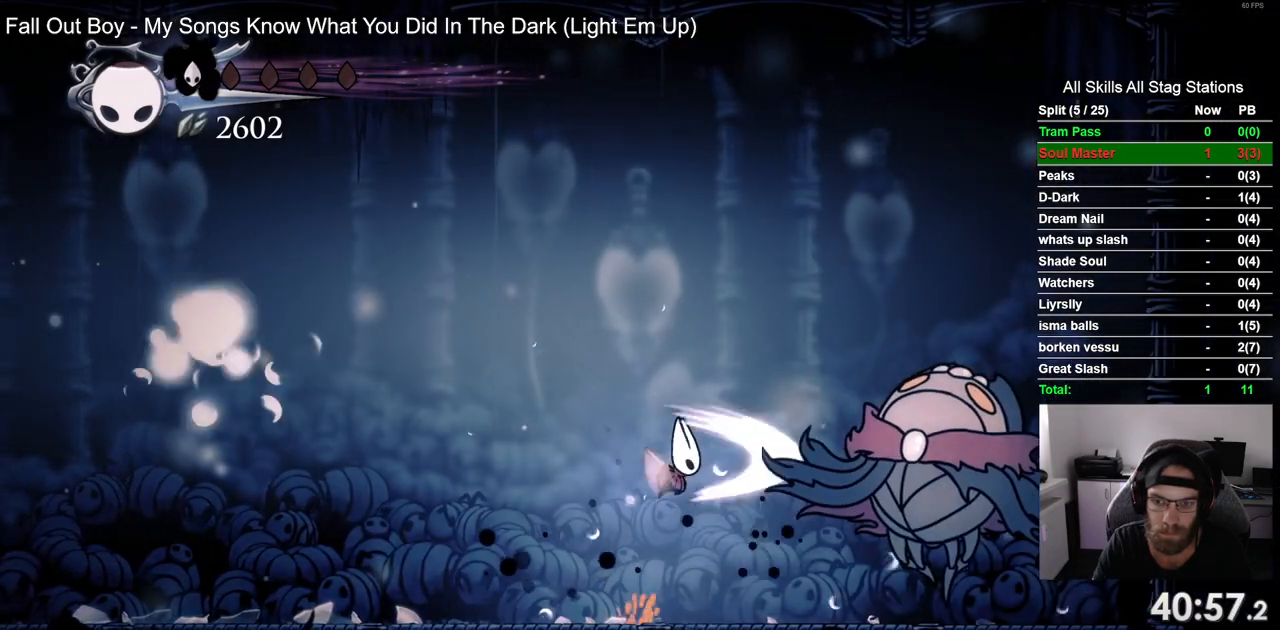
Gameplay with a controller (PlayStation layout); each line is a JSON object with the inputs held at the frame after it (dt_ms = milliseconds from this image to that frame). "events" lists button and stick changes between this image and that frame as [ms after this image, input, new state], when the widget could be followed in between. Not read: L1 R1.
{"dt_ms": 500, "buttons": [], "left_stick": "center", "right_stick": "center", "events": [[367, "SQUARE", "down"], [417, "DPAD_RIGHT", "up"], [467, "SQUARE", "up"]]}
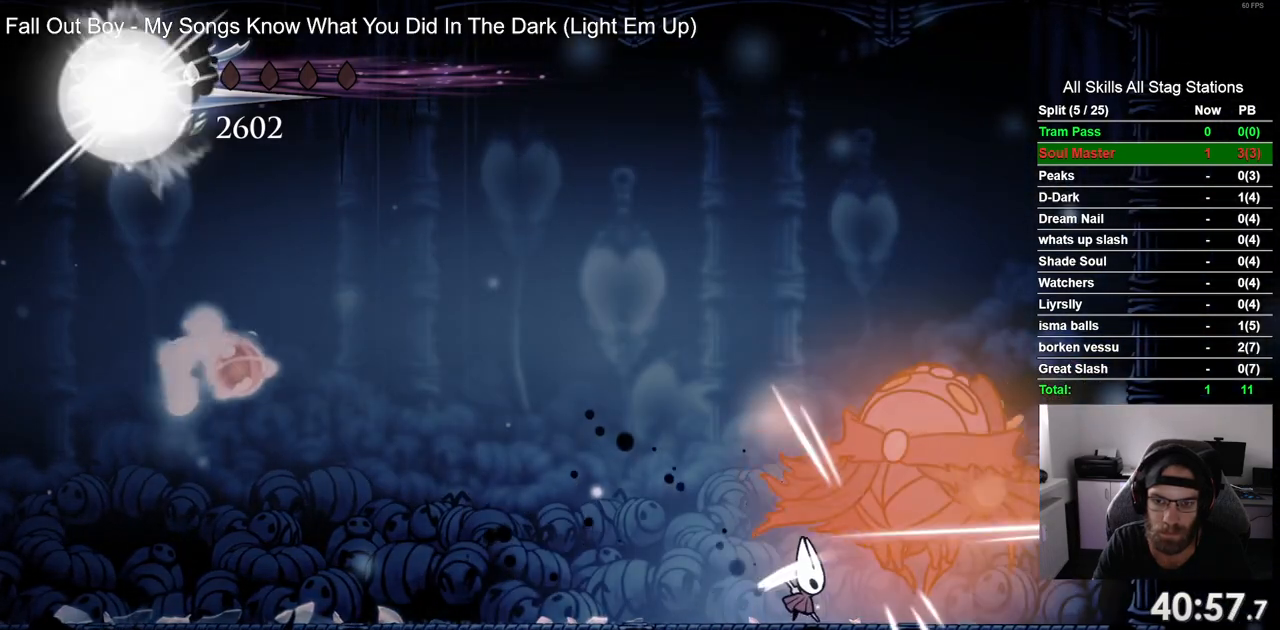
{"dt_ms": 500, "buttons": ["R2", "DPAD_RIGHT"], "left_stick": "center", "right_stick": "center", "events": [[17, "DPAD_LEFT", "down"], [300, "R2", "down"], [433, "DPAD_LEFT", "up"], [500, "DPAD_RIGHT", "down"]]}
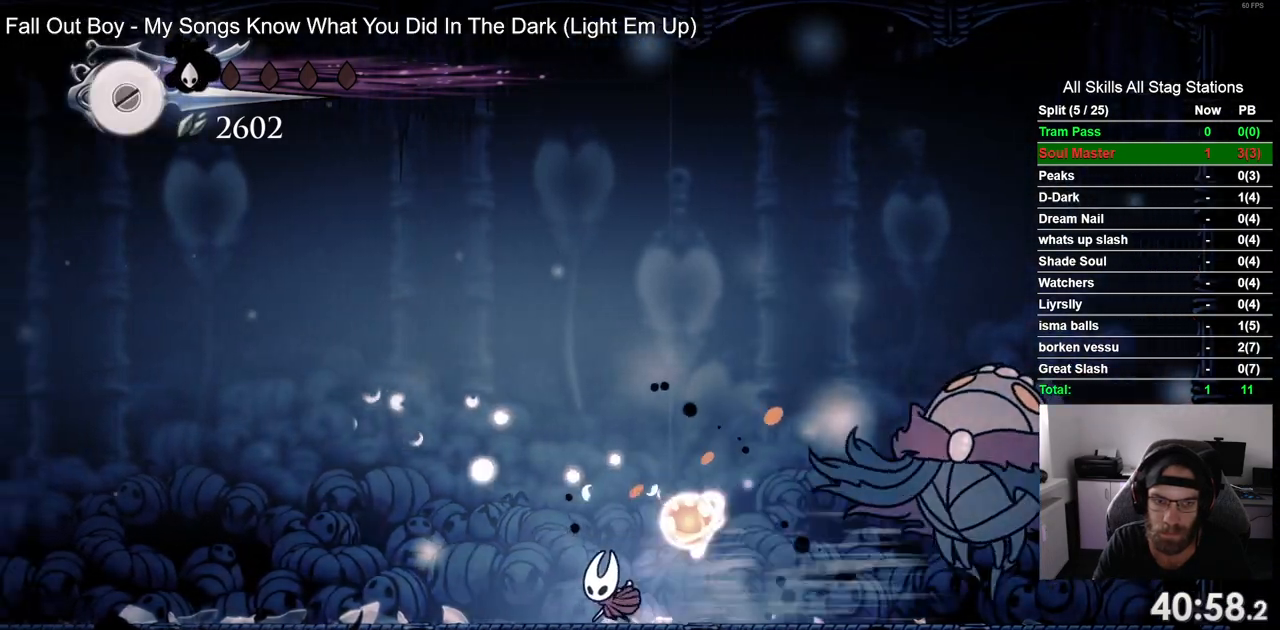
{"dt_ms": 500, "buttons": ["CROSS", "DPAD_RIGHT"], "left_stick": "center", "right_stick": "center", "events": [[17, "R2", "up"], [483, "CROSS", "down"]]}
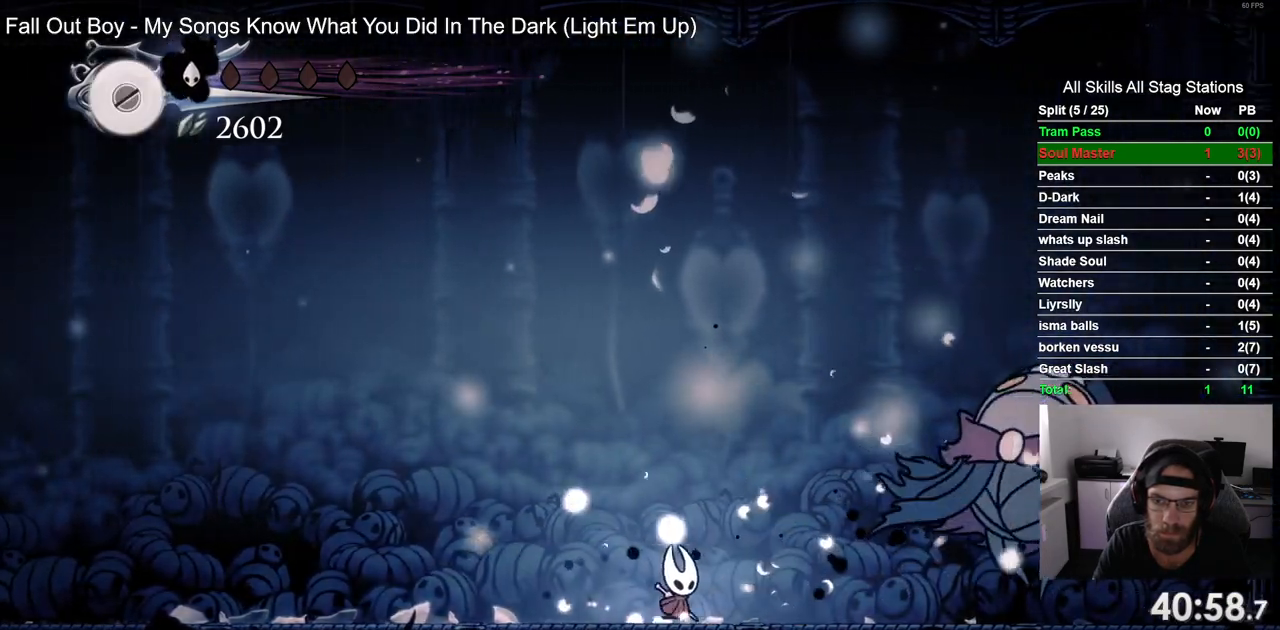
{"dt_ms": 1000, "buttons": ["DPAD_LEFT"], "left_stick": "center", "right_stick": "center"}
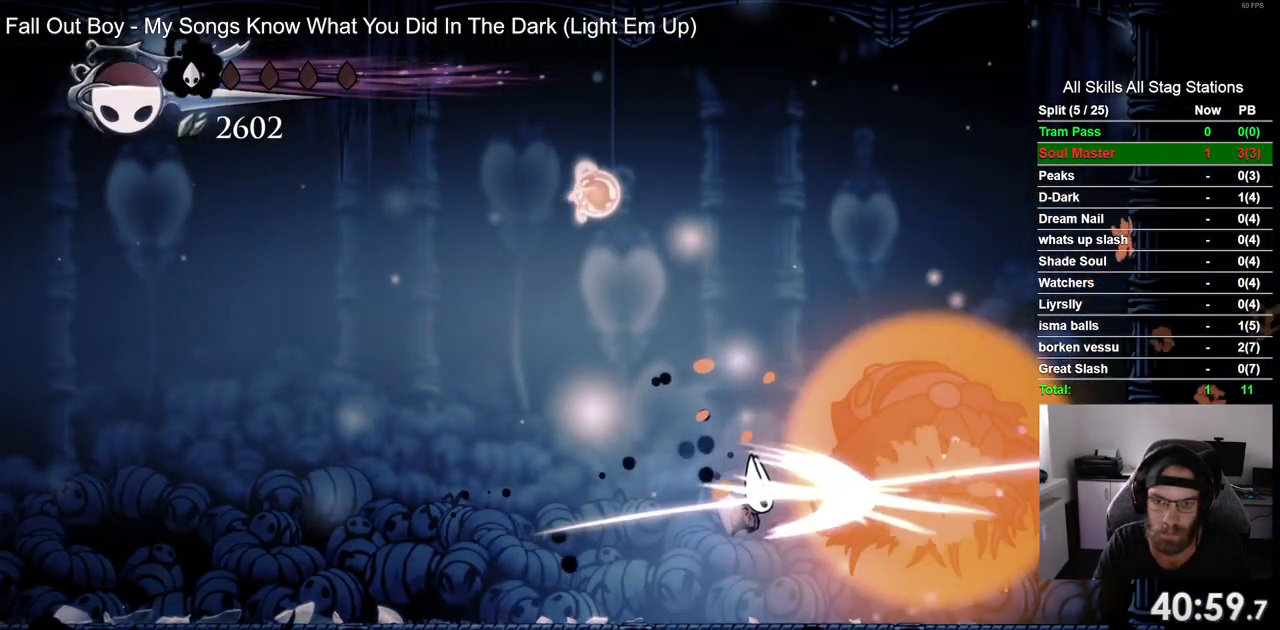
{"dt_ms": 500, "buttons": ["DPAD_LEFT"], "left_stick": "center", "right_stick": "center", "events": []}
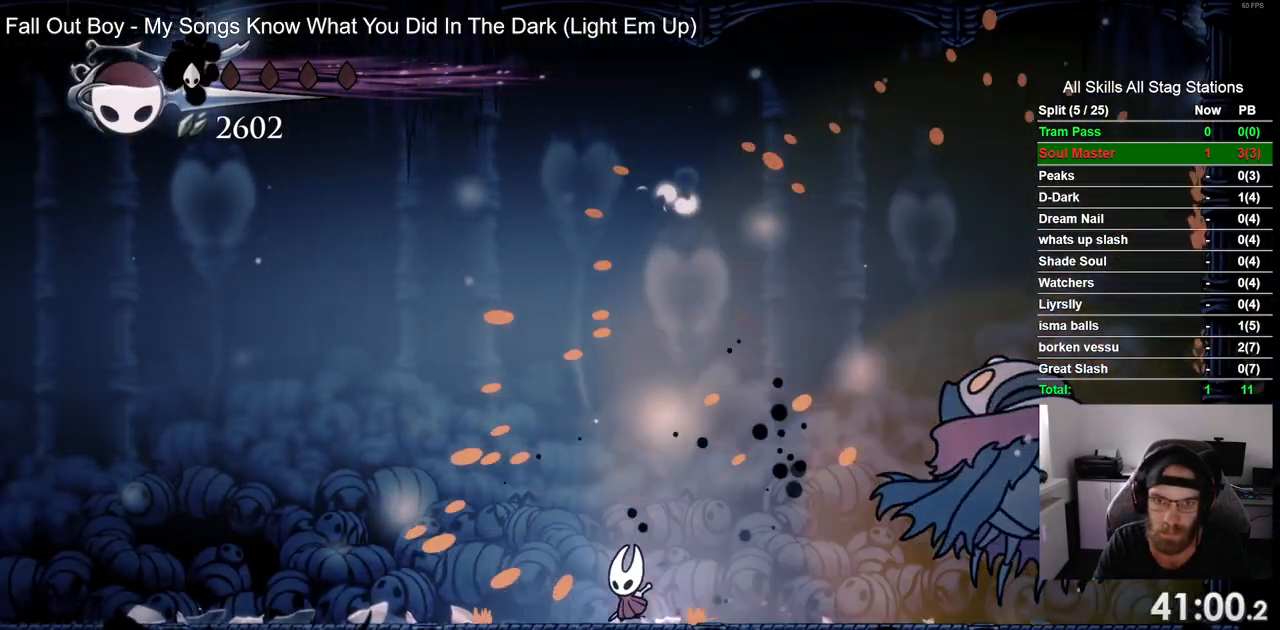
{"dt_ms": 500, "buttons": [], "left_stick": "center", "right_stick": "center", "events": [[483, "DPAD_LEFT", "up"]]}
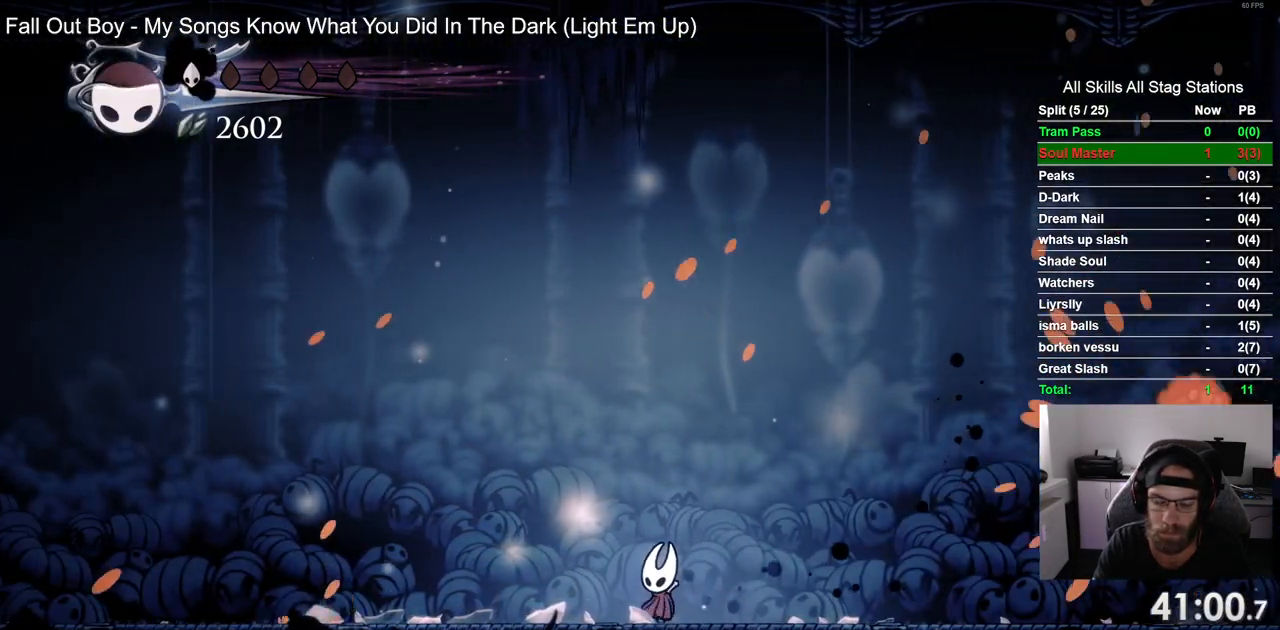
{"dt_ms": 500, "buttons": ["DPAD_RIGHT"], "left_stick": "center", "right_stick": "center"}
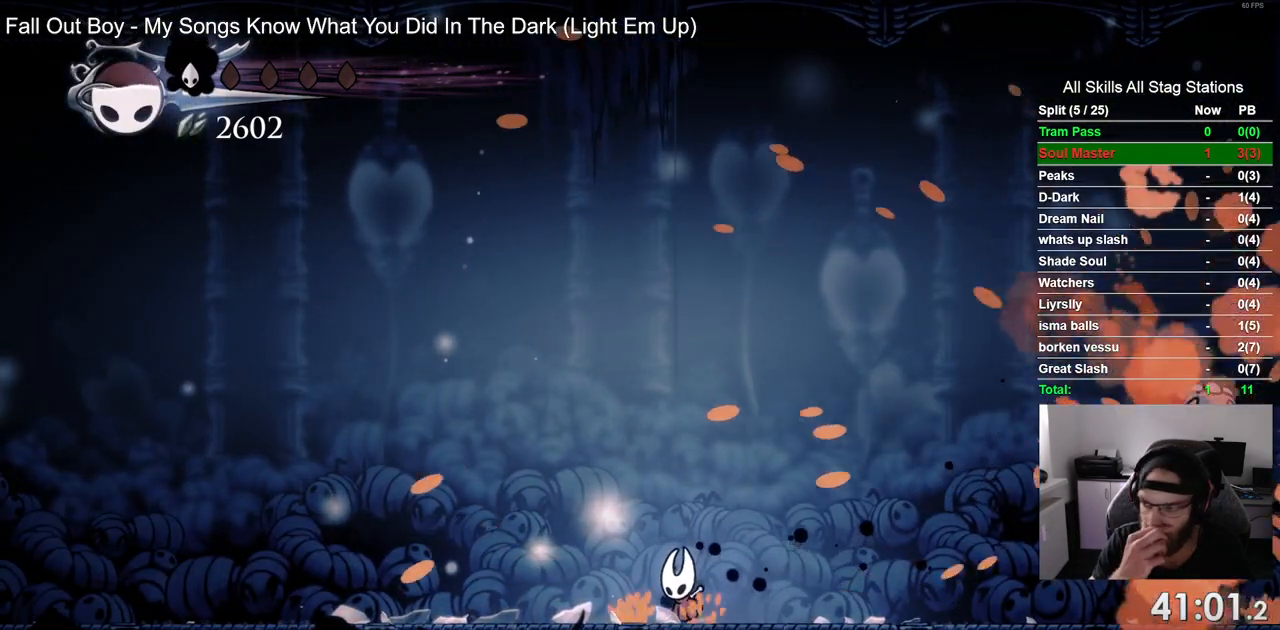
{"dt_ms": 500, "buttons": [], "left_stick": "center", "right_stick": "center", "events": [[167, "DPAD_RIGHT", "up"]]}